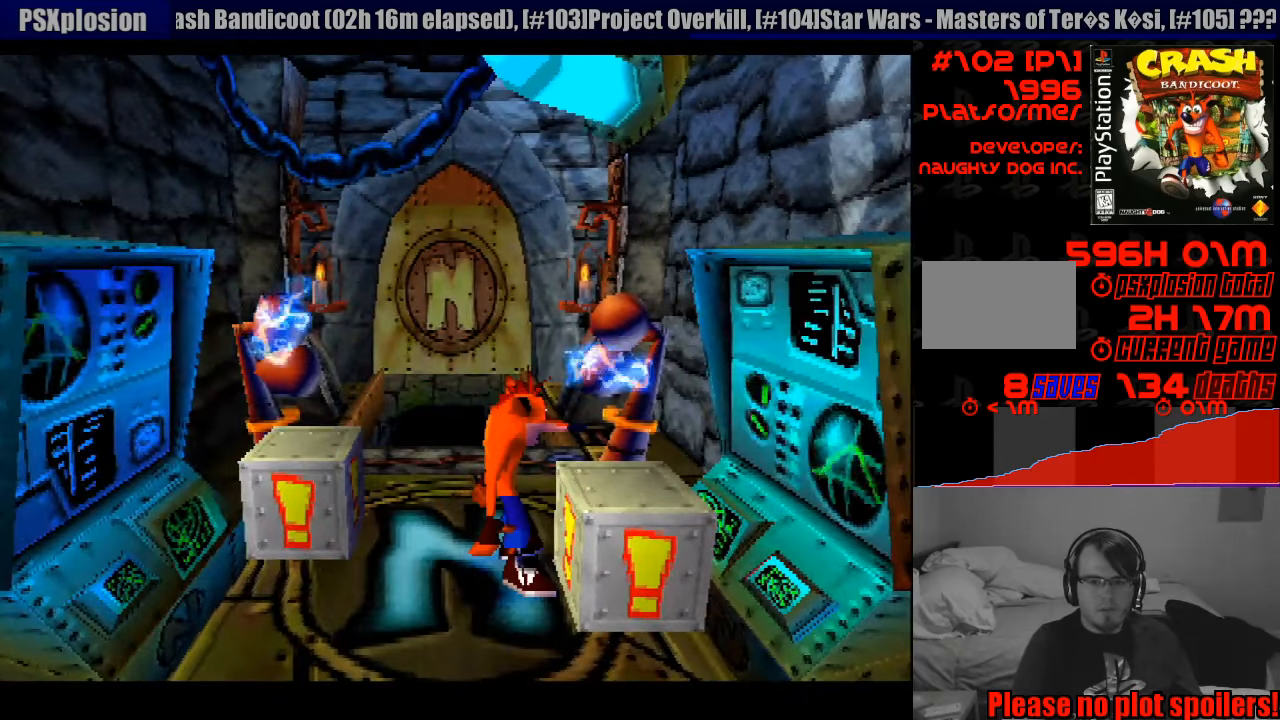
Gameplay with a controller (PlayStation layout); each line is a JSON object with the inputs held at the frame after it. "events" lists button and stick changes between this image and that frame as [ms after this image, input, new state], when the widget could be followed in between. Not read: L3 R3.
{"buttons": [], "events": []}
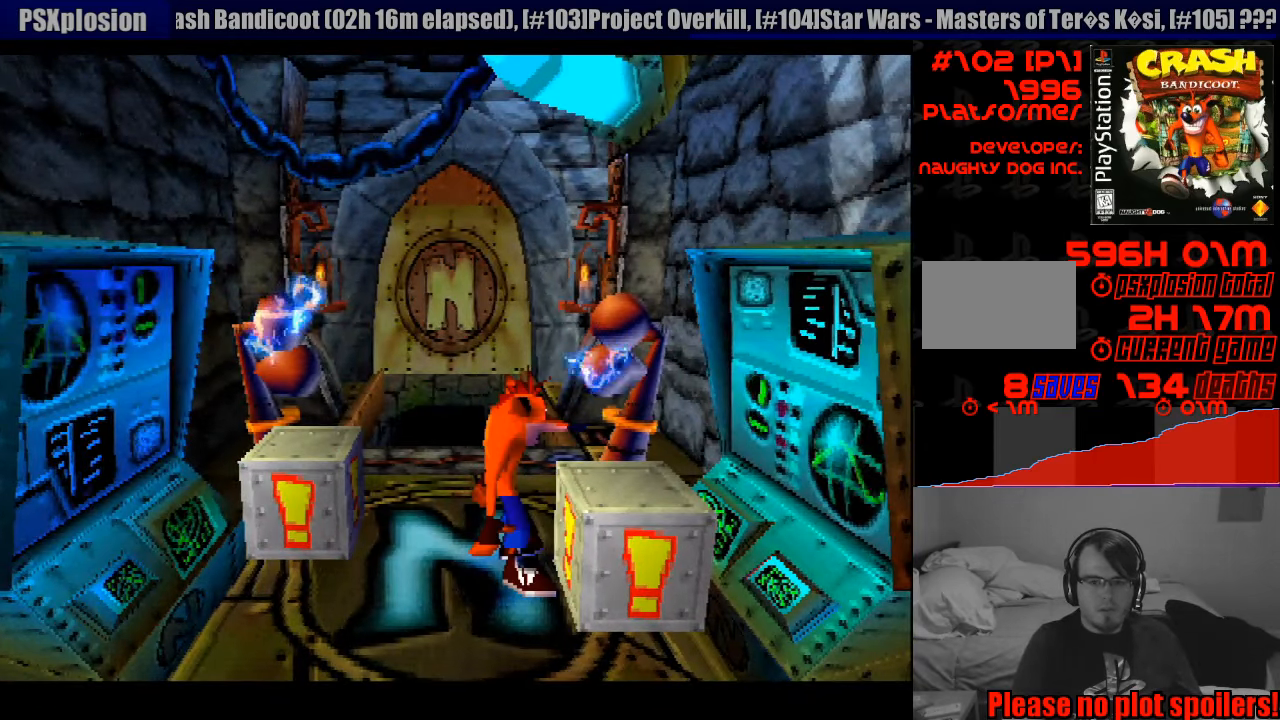
{"buttons": [], "events": []}
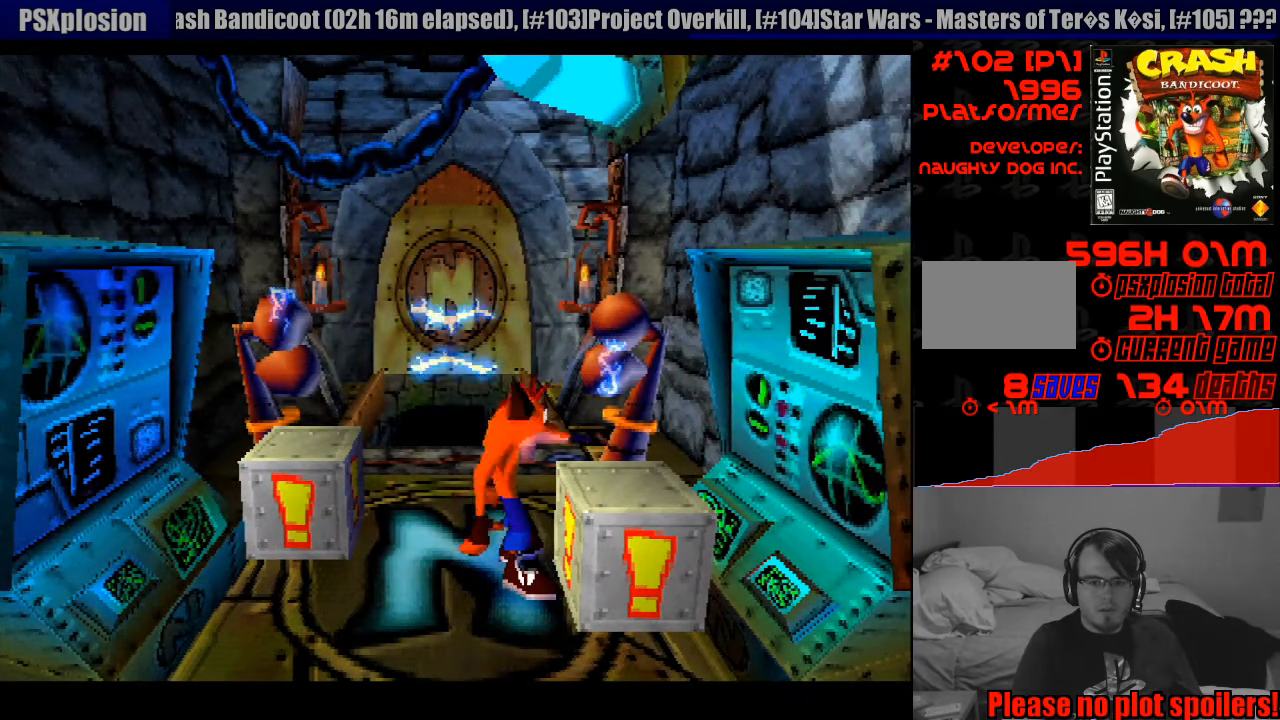
{"buttons": ["SQUARE", "DPAD_UP"], "events": [[133, "DPAD_LEFT", "down"], [150, "SQUARE", "down"], [450, "DPAD_UP", "down"], [483, "SQUARE", "up"], [500, "DPAD_LEFT", "up"], [500, "SQUARE", "down"]]}
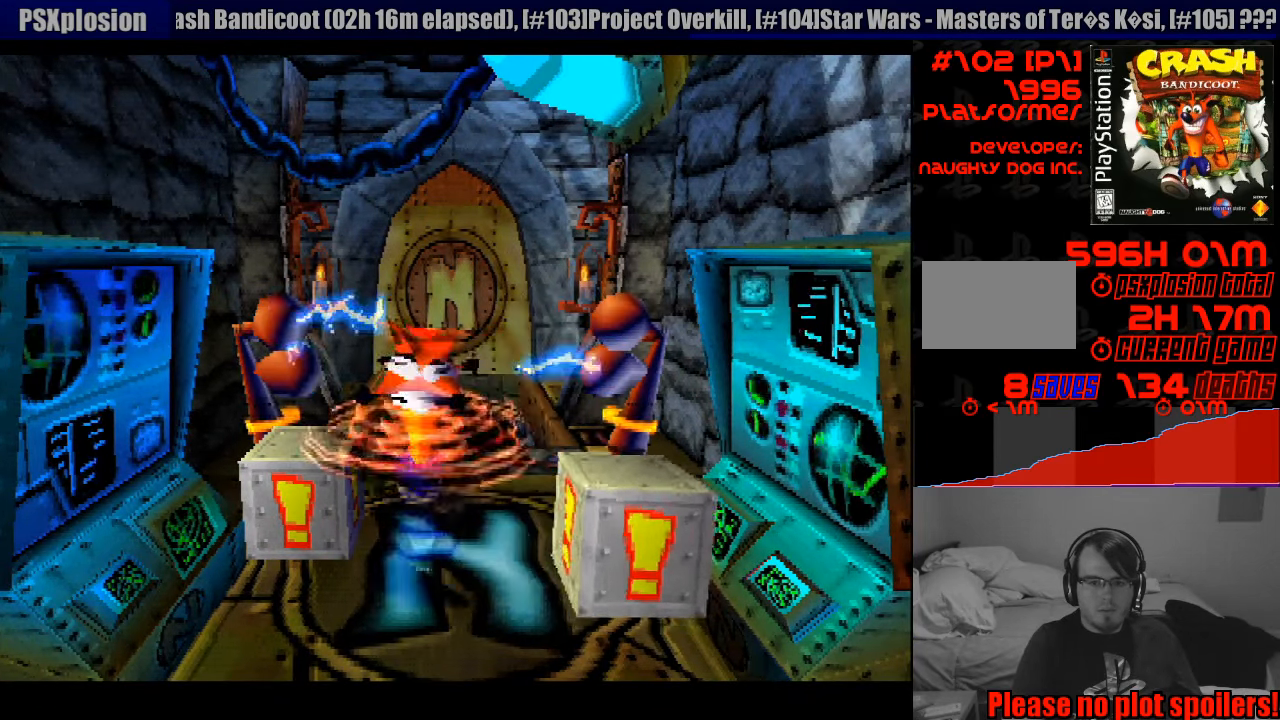
{"buttons": ["DPAD_UP"], "events": [[17, "DPAD_UP", "up"], [17, "SQUARE", "up"], [200, "DPAD_RIGHT", "down"], [317, "DPAD_UP", "down"], [350, "DPAD_RIGHT", "up"]]}
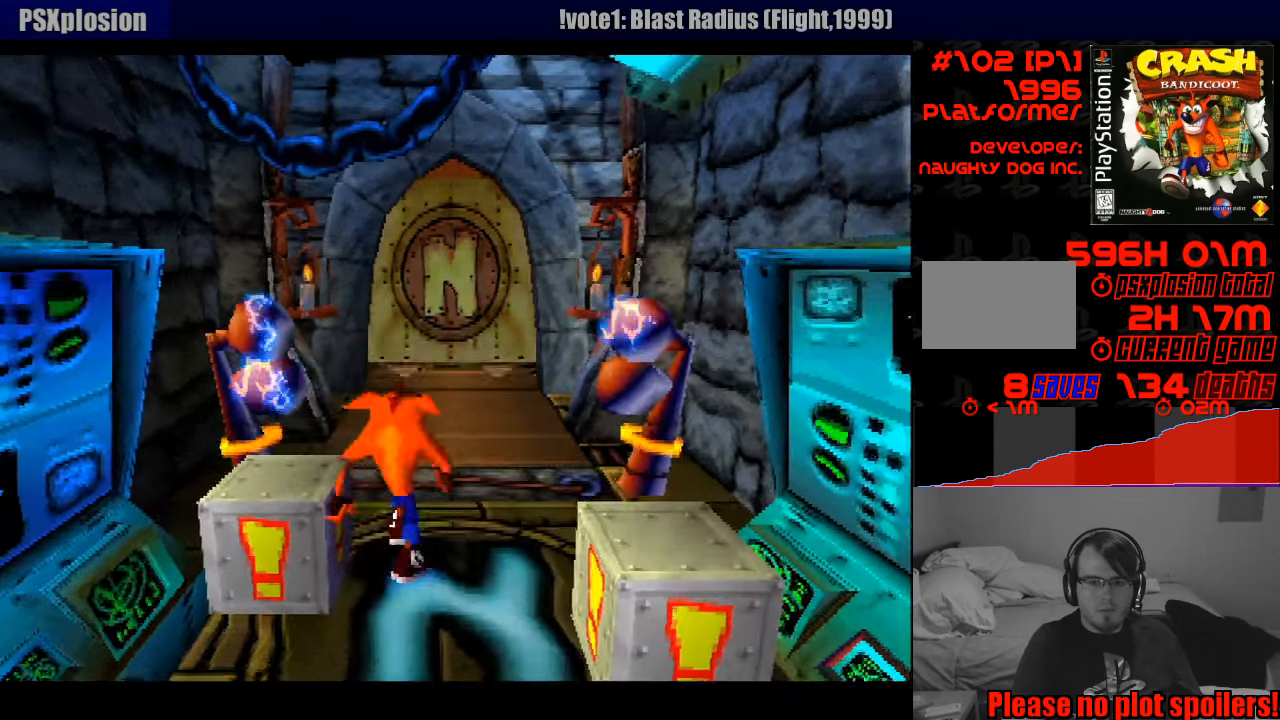
{"buttons": ["DPAD_UP"], "events": [[183, "CROSS", "down"], [499, "CROSS", "up"]]}
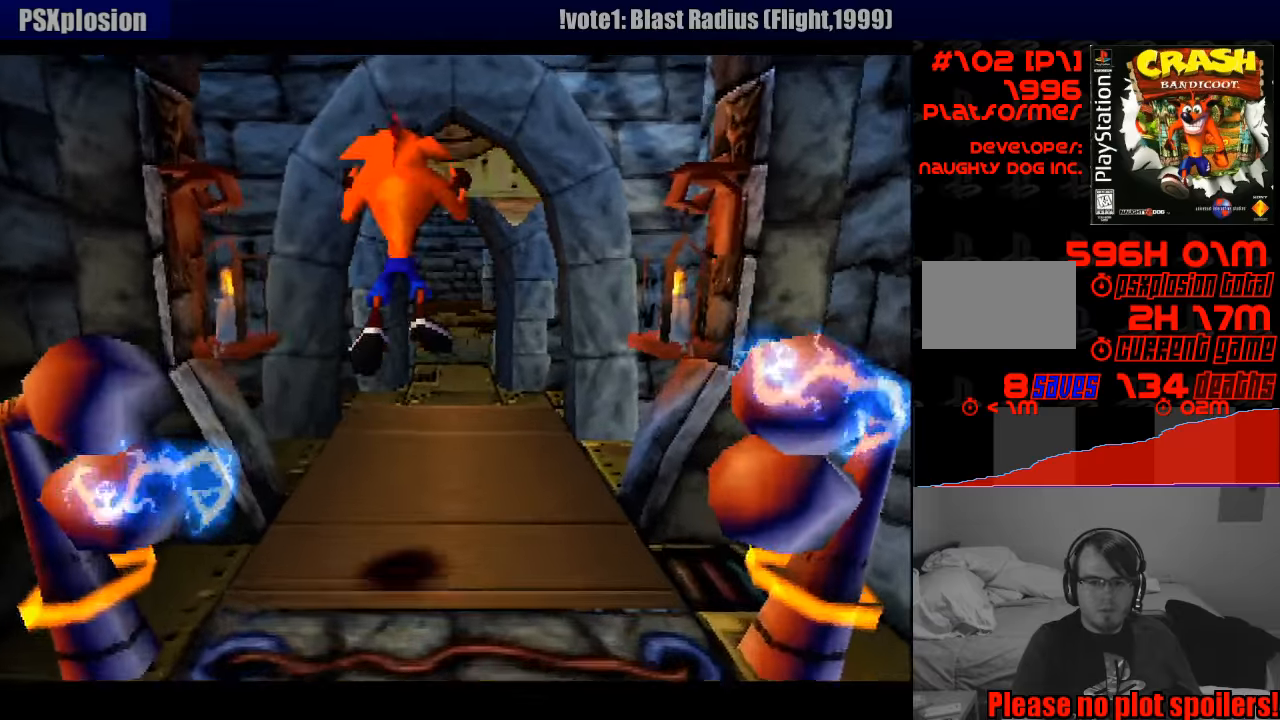
{"buttons": ["DPAD_UP"], "events": [[17, "DPAD_RIGHT", "down"], [133, "DPAD_RIGHT", "up"]]}
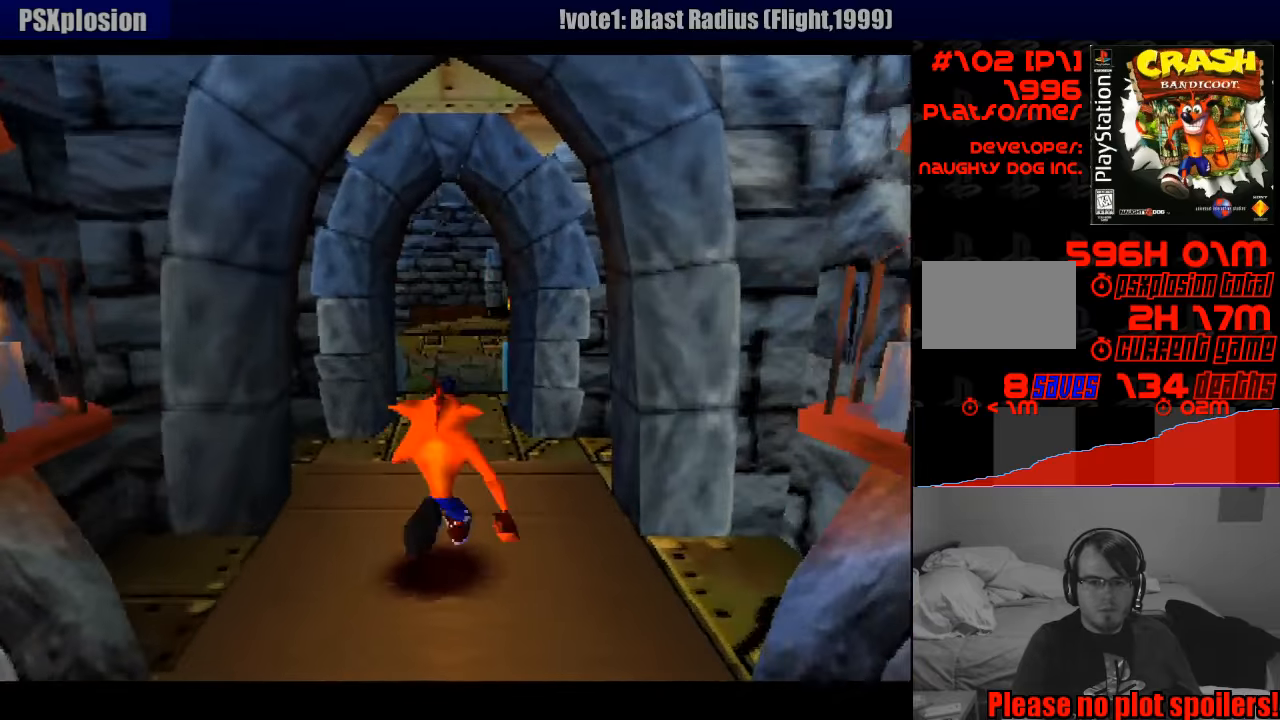
{"buttons": ["DPAD_UP"], "events": []}
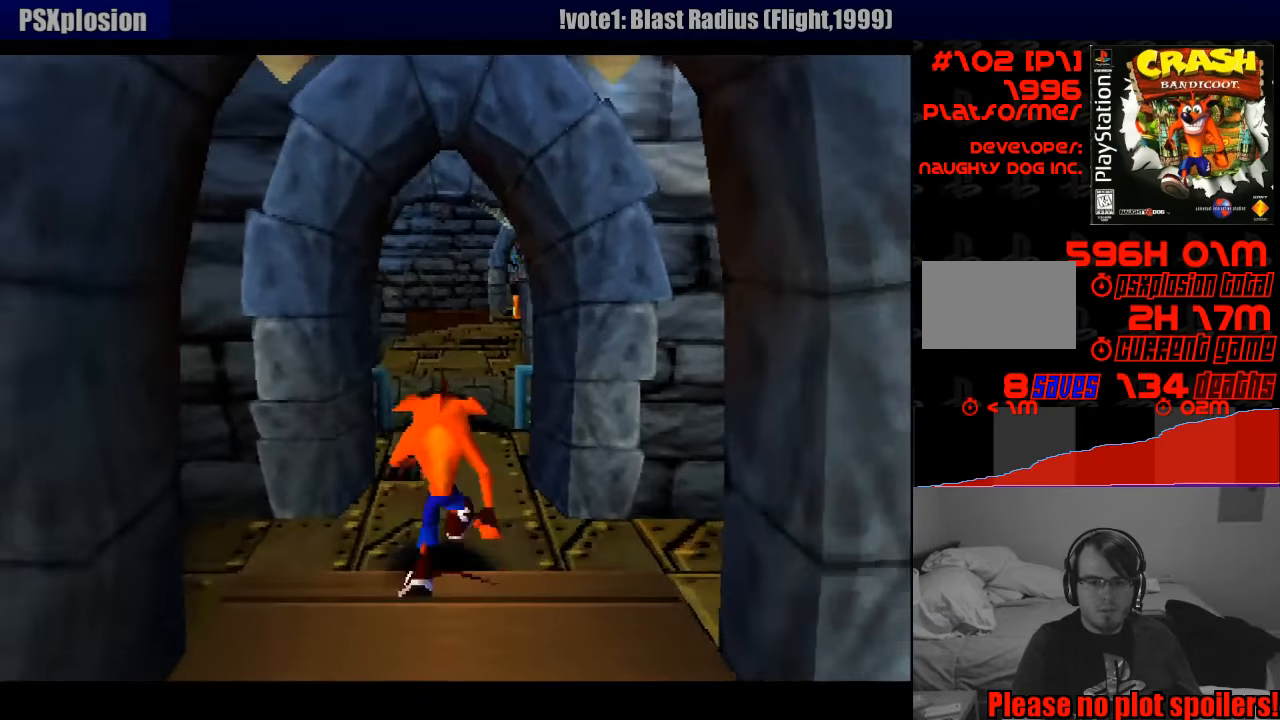
{"buttons": ["DPAD_UP"], "events": []}
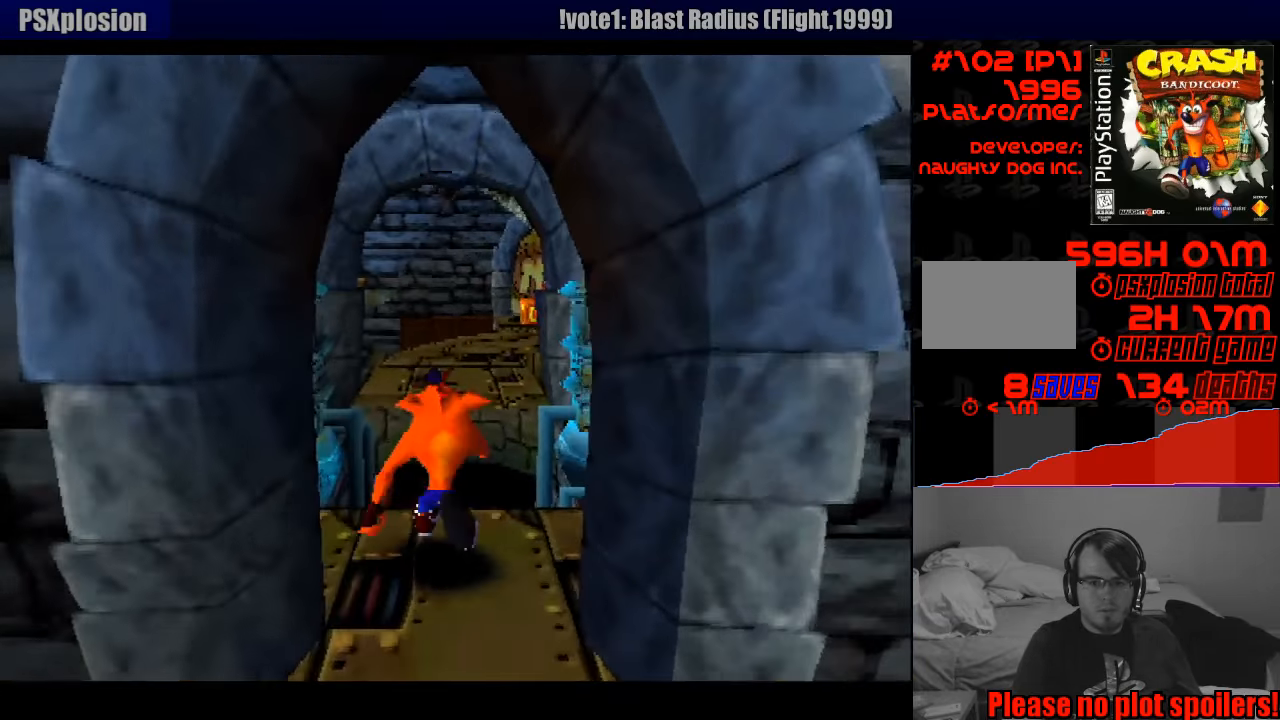
{"buttons": ["CROSS", "DPAD_UP"], "events": [[150, "CROSS", "down"]]}
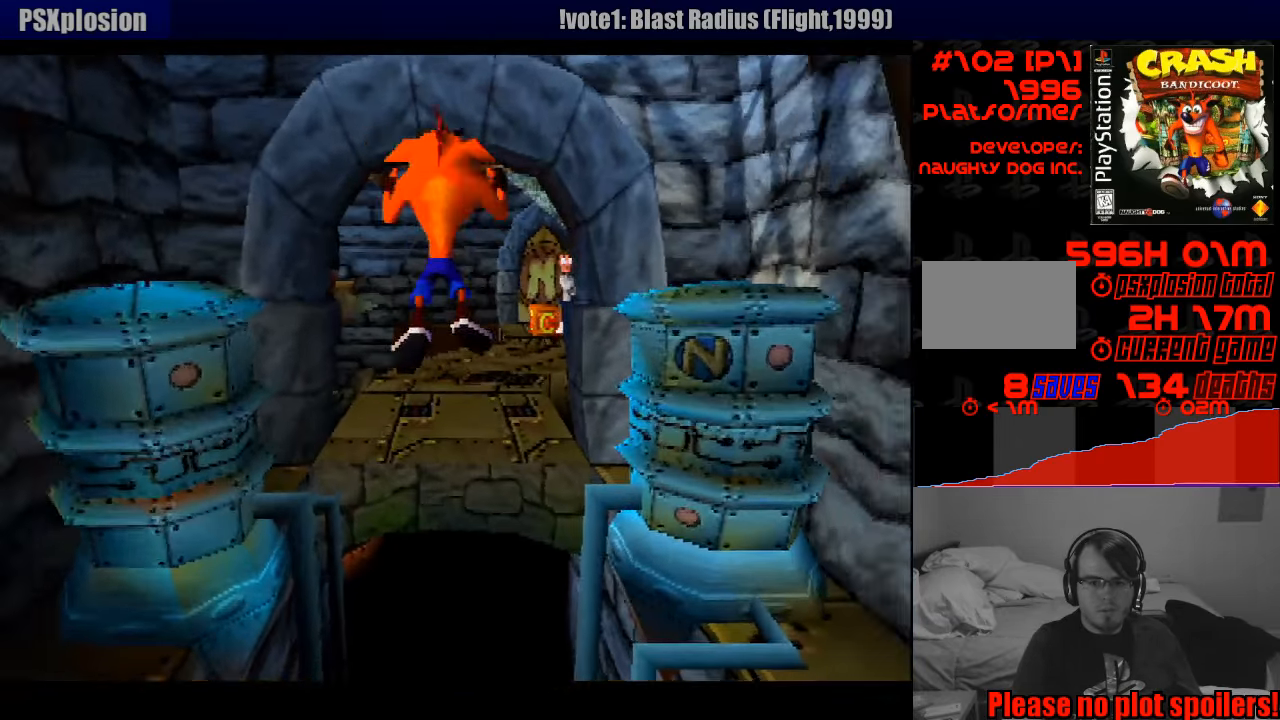
{"buttons": ["CROSS", "DPAD_UP"], "events": []}
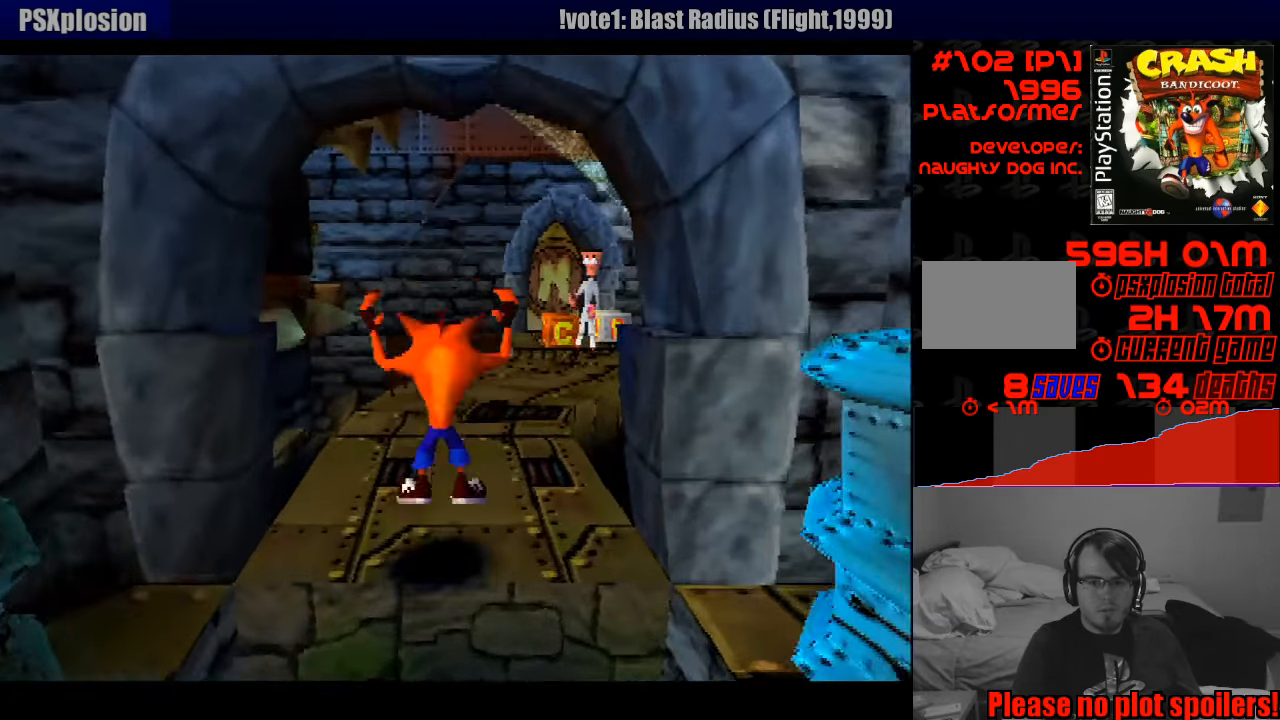
{"buttons": ["DPAD_UP"], "events": [[50, "CROSS", "up"], [183, "DPAD_UP", "up"], [300, "DPAD_UP", "down"], [367, "DPAD_RIGHT", "down"], [467, "DPAD_RIGHT", "up"]]}
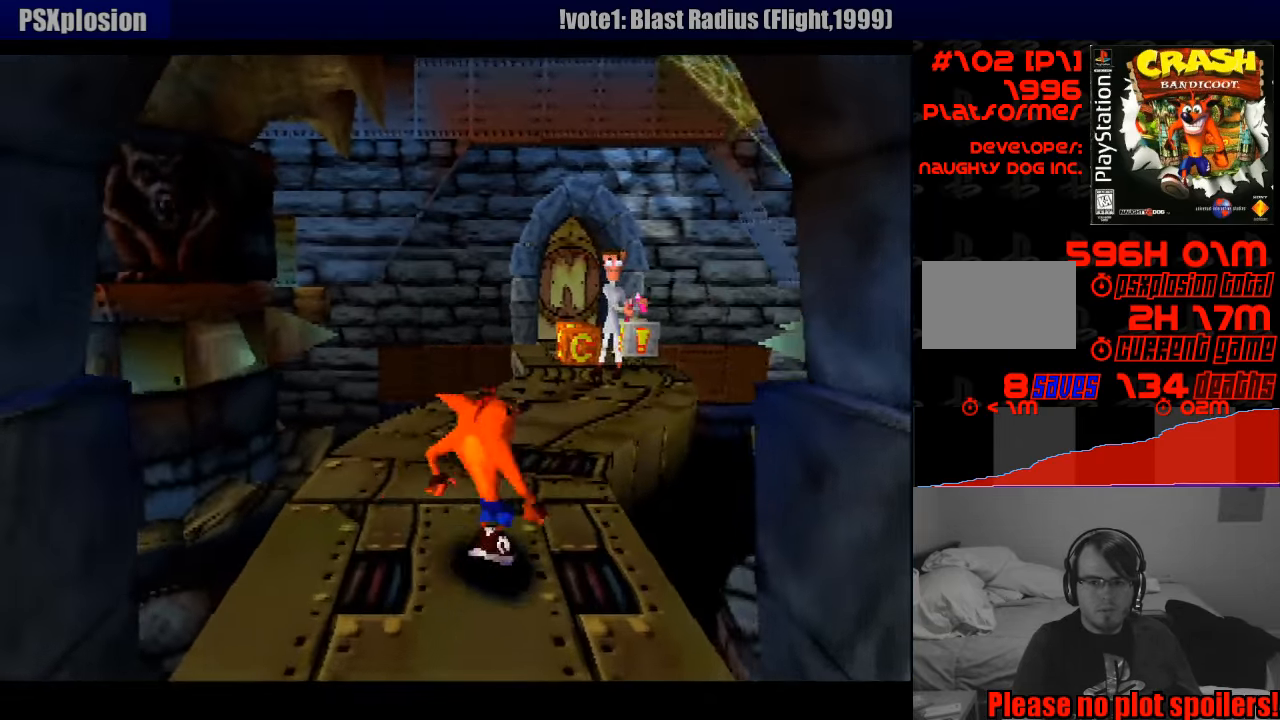
{"buttons": [], "events": [[283, "DPAD_UP", "up"]]}
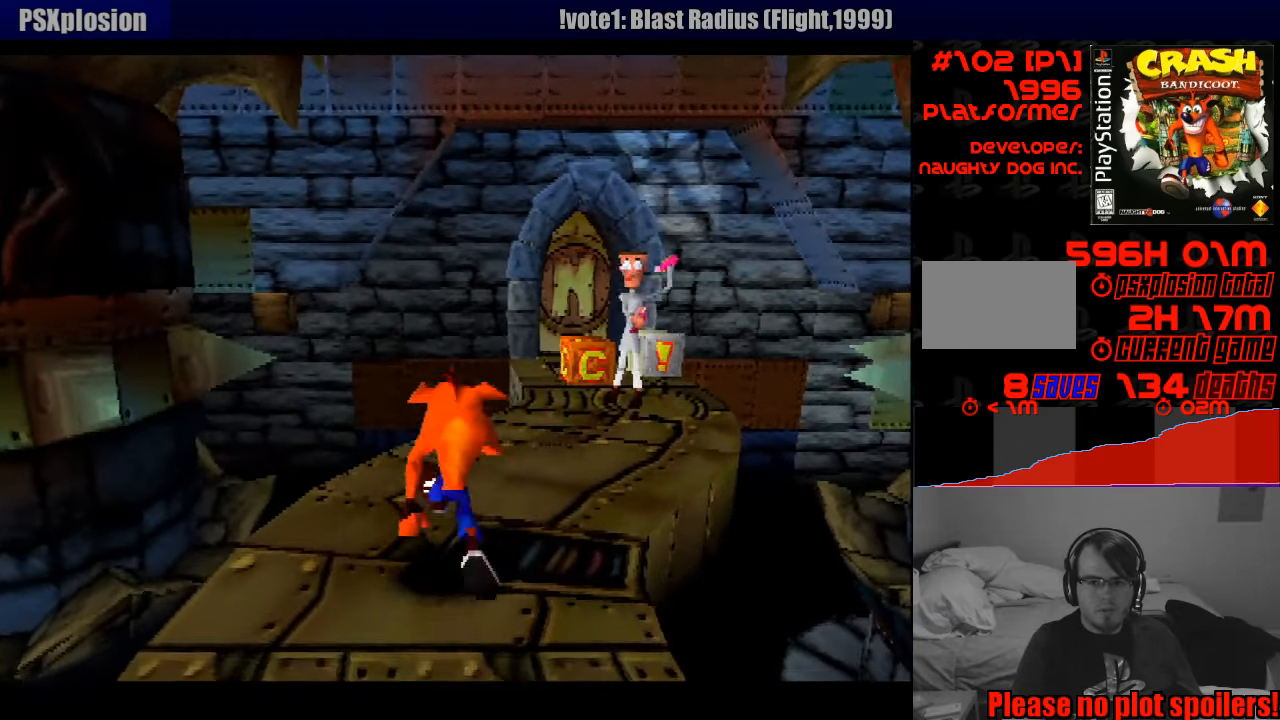
{"buttons": ["CROSS", "DPAD_DOWN"], "events": [[317, "DPAD_DOWN", "down"], [367, "CROSS", "down"]]}
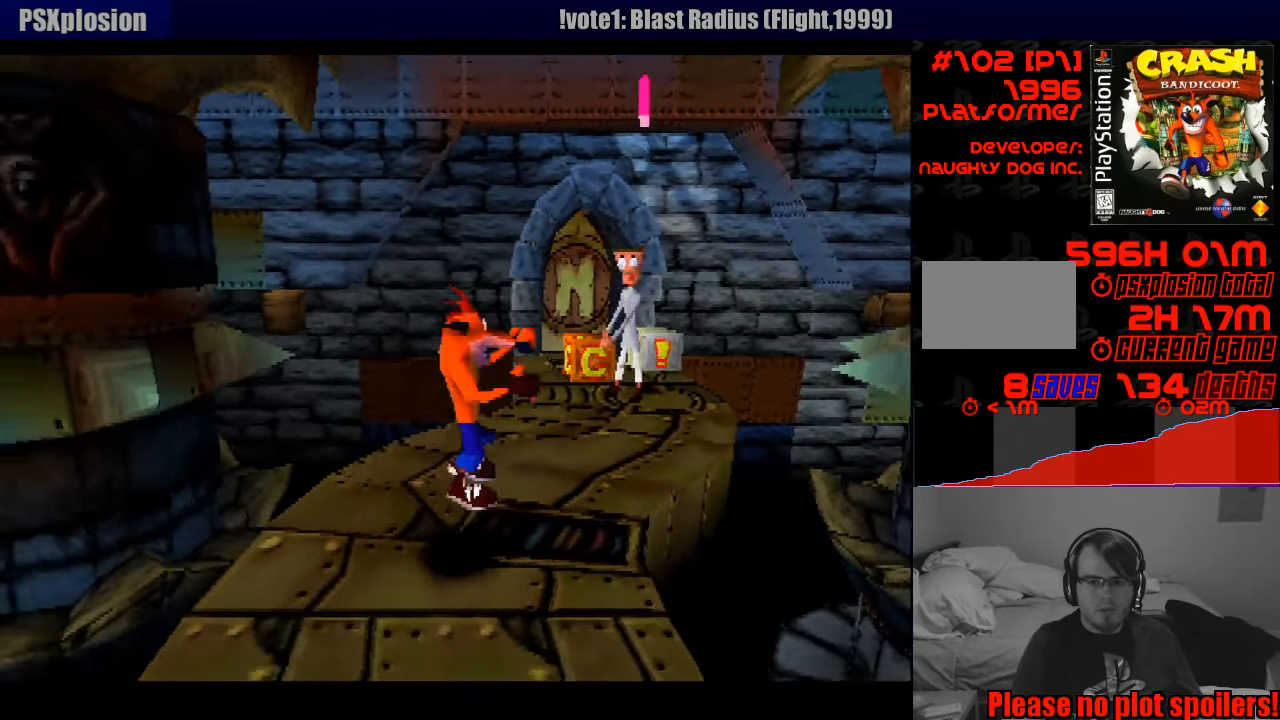
{"buttons": ["DPAD_RIGHT"], "events": [[383, "CROSS", "up"], [467, "DPAD_RIGHT", "down"], [500, "DPAD_DOWN", "up"]]}
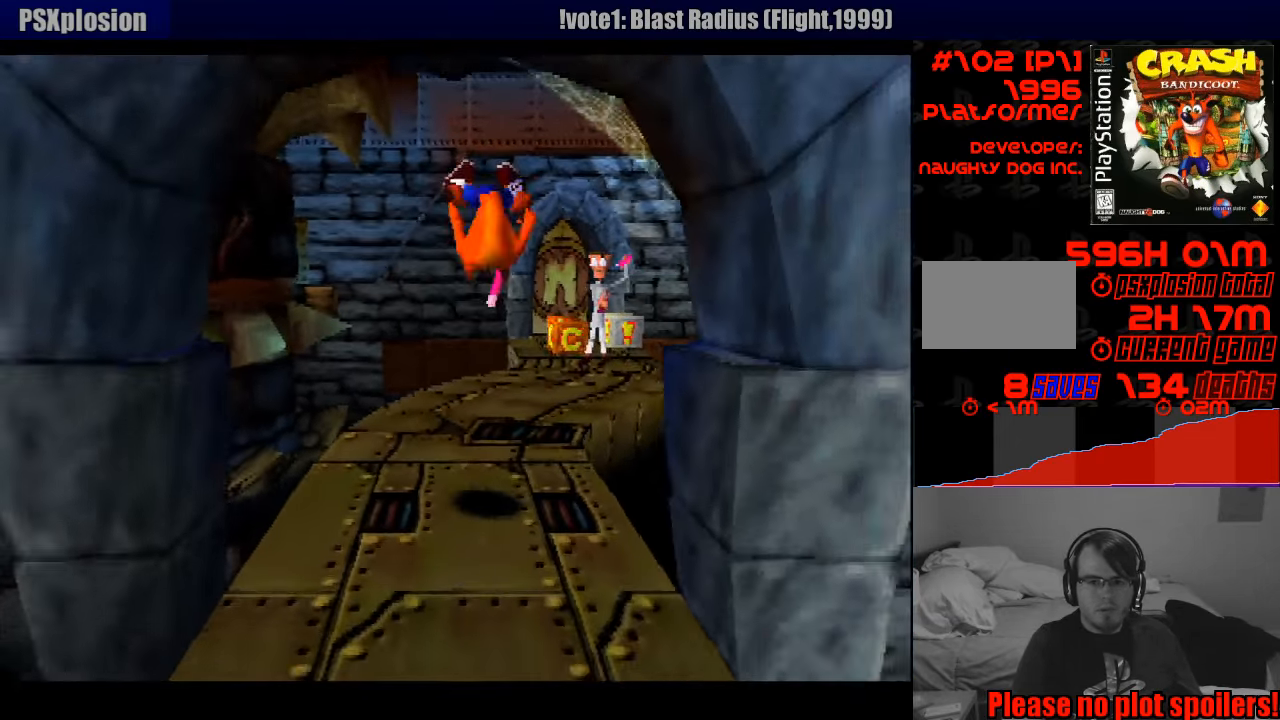
{"buttons": ["DPAD_UP", "DPAD_LEFT"], "events": [[33, "DPAD_UP", "down"], [217, "DPAD_RIGHT", "up"], [233, "DPAD_UP", "up"], [334, "DPAD_UP", "down"], [400, "DPAD_LEFT", "down"]]}
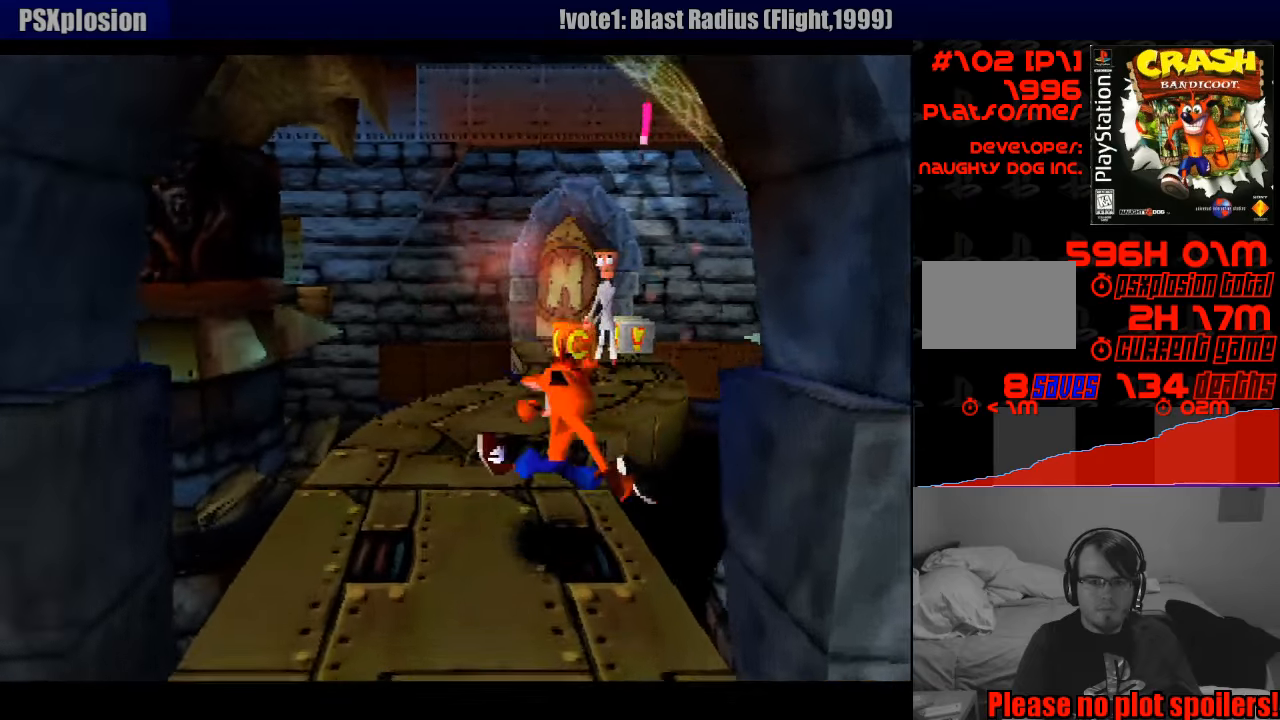
{"buttons": ["CROSS", "DPAD_UP", "DPAD_RIGHT"], "events": [[83, "DPAD_LEFT", "up"], [133, "CROSS", "down"], [133, "DPAD_LEFT", "down"], [250, "DPAD_LEFT", "up"], [366, "DPAD_RIGHT", "down"]]}
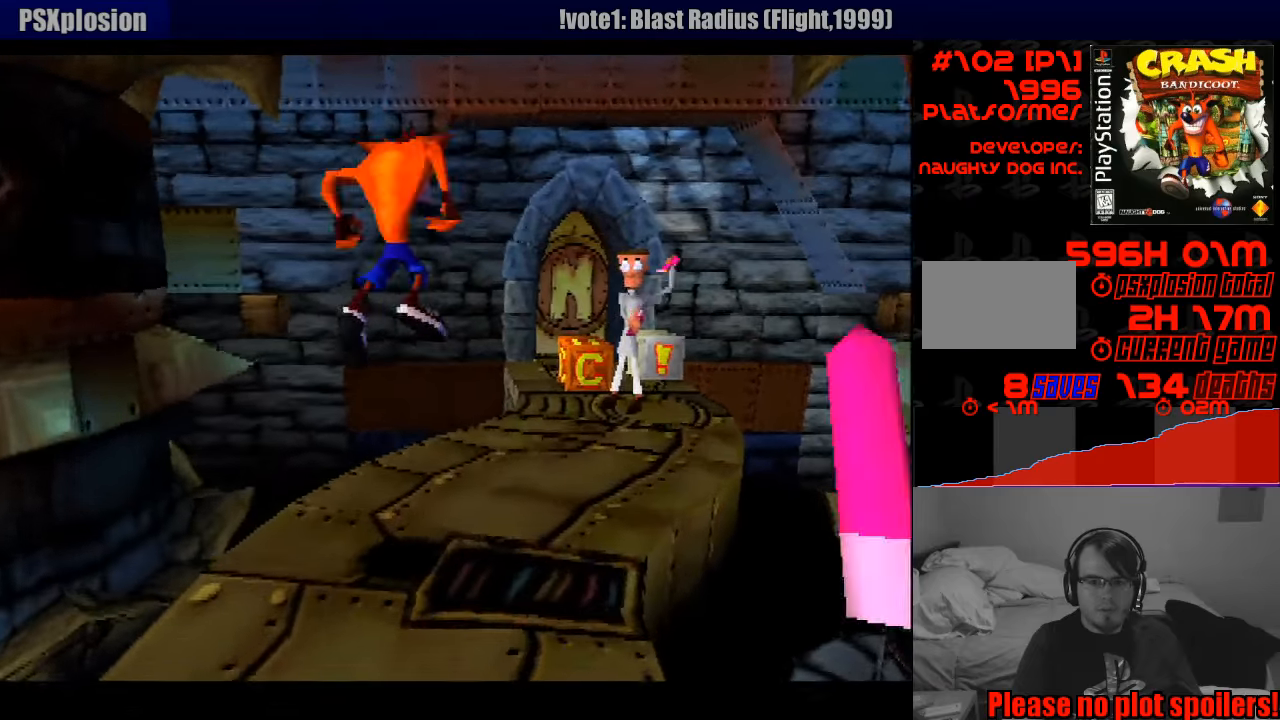
{"buttons": ["DPAD_UP", "DPAD_RIGHT"], "events": [[50, "CROSS", "up"], [150, "DPAD_RIGHT", "up"], [450, "DPAD_RIGHT", "down"]]}
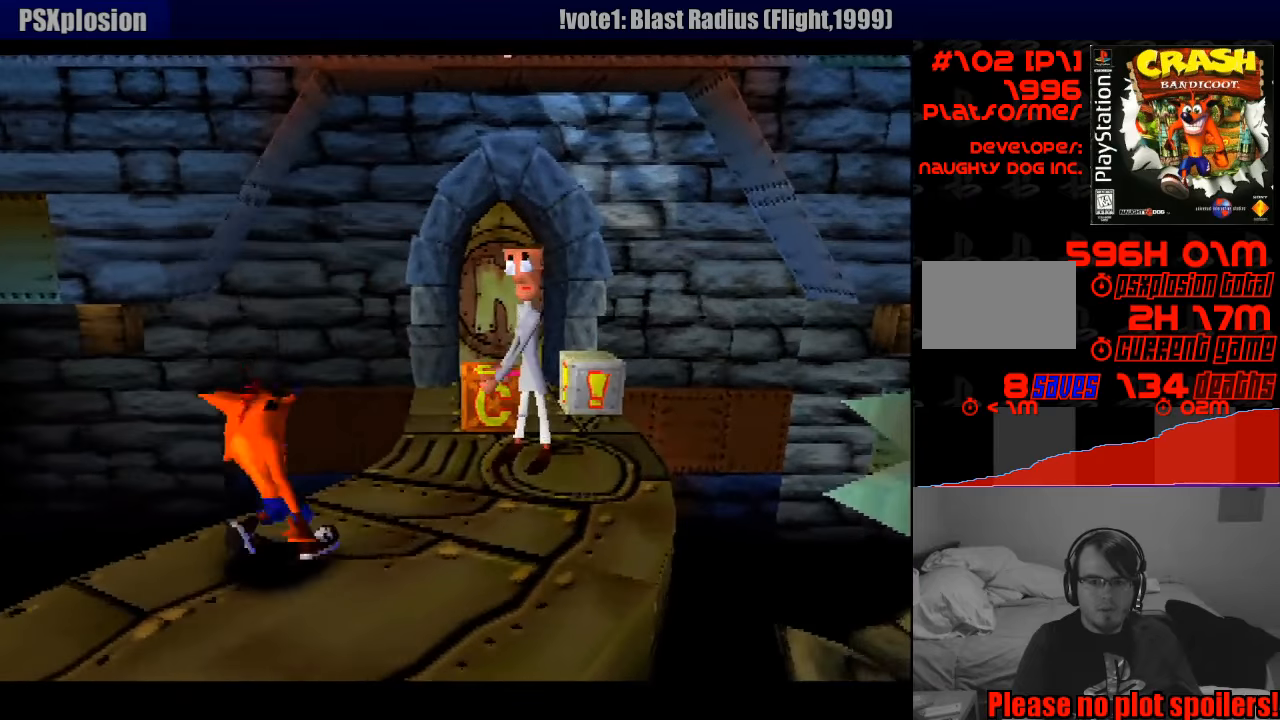
{"buttons": ["SQUARE", "DPAD_UP", "DPAD_RIGHT"], "events": [[166, "DPAD_RIGHT", "up"], [183, "DPAD_RIGHT", "down"], [233, "SQUARE", "down"]]}
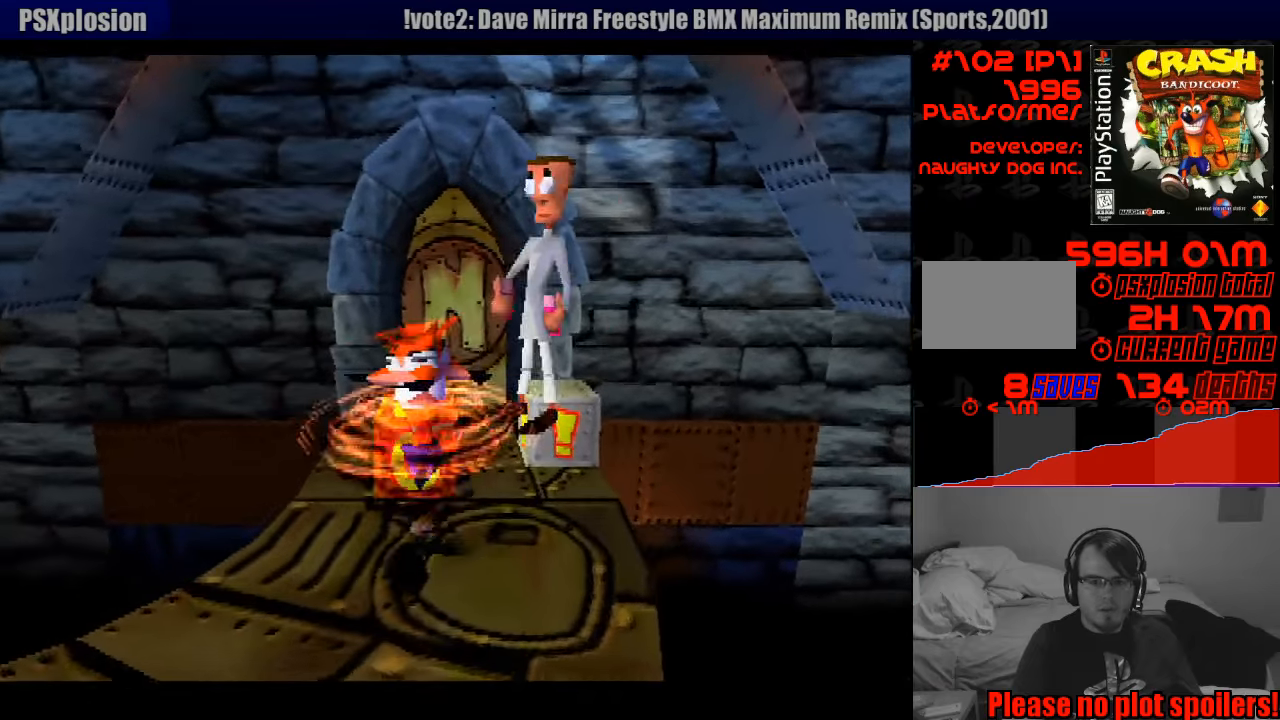
{"buttons": [], "events": [[33, "DPAD_RIGHT", "up"], [33, "DPAD_UP", "up"], [150, "DPAD_DOWN", "down"], [166, "SQUARE", "up"], [200, "DPAD_LEFT", "down"], [350, "DPAD_DOWN", "up"], [400, "DPAD_LEFT", "up"]]}
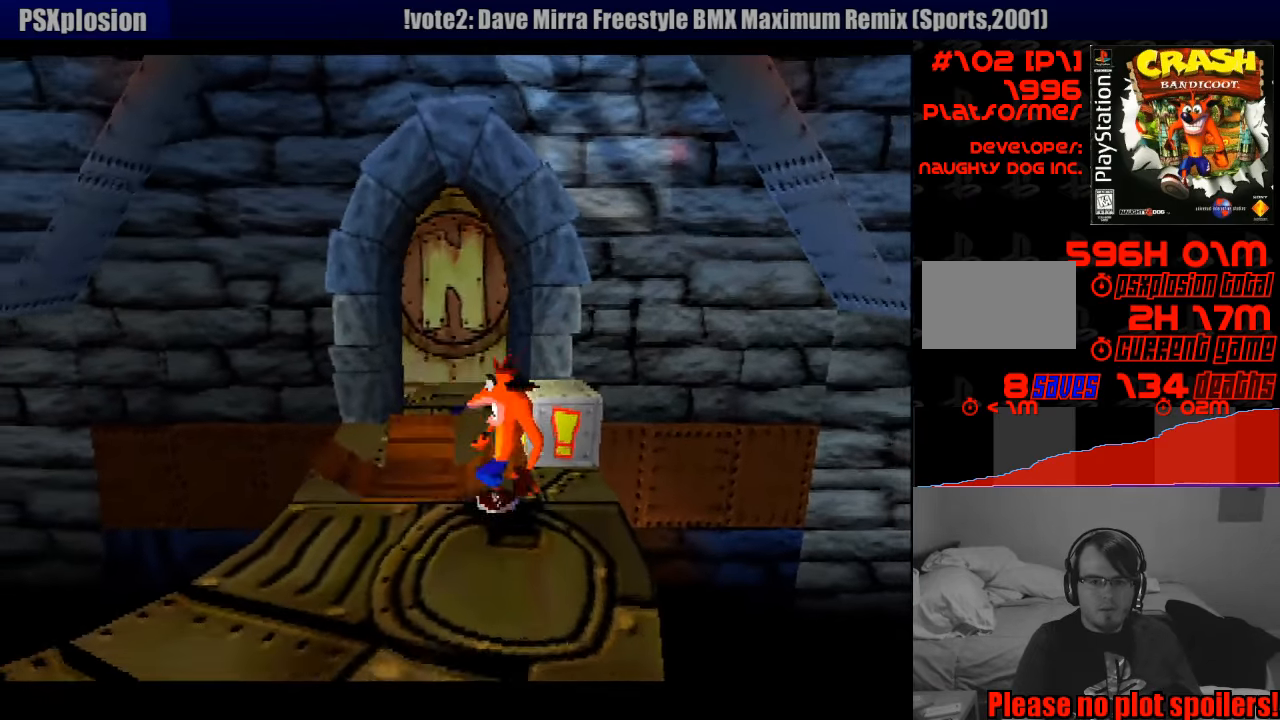
{"buttons": ["DPAD_UP"], "events": [[333, "DPAD_LEFT", "down"], [333, "DPAD_UP", "down"], [450, "DPAD_LEFT", "up"]]}
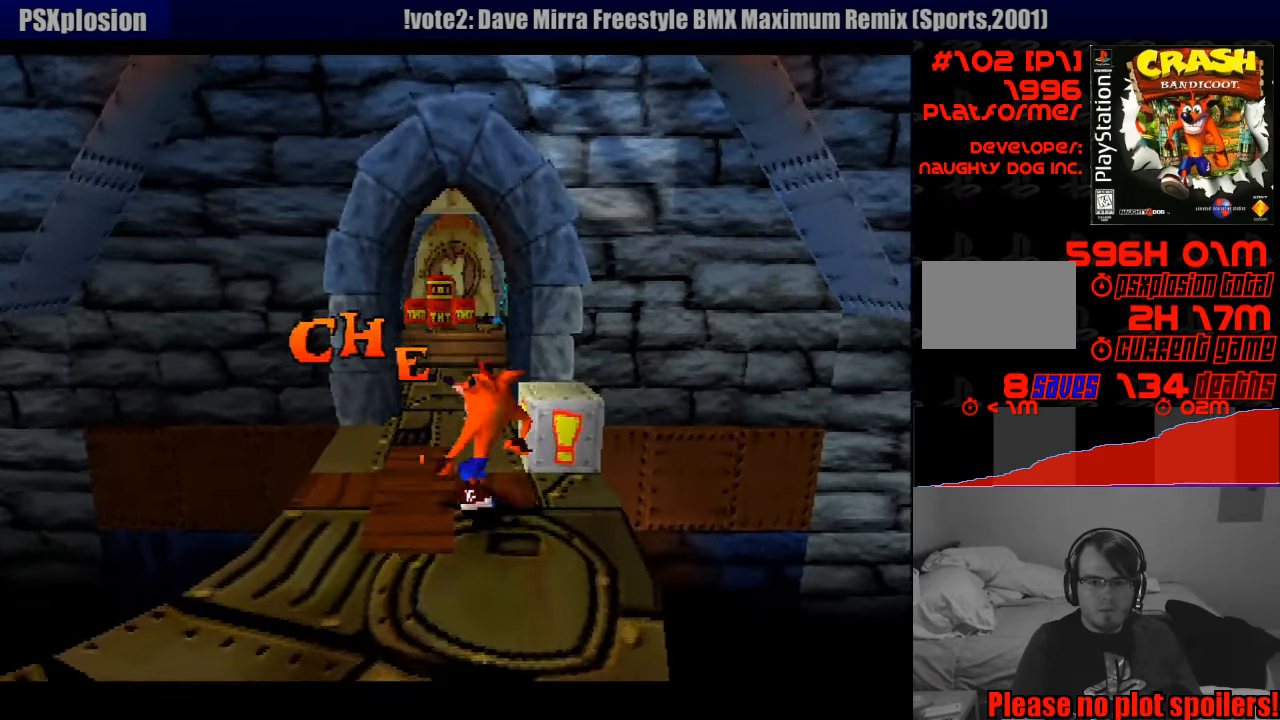
{"buttons": [], "events": [[200, "SQUARE", "down"], [266, "DPAD_UP", "up"], [366, "SQUARE", "up"]]}
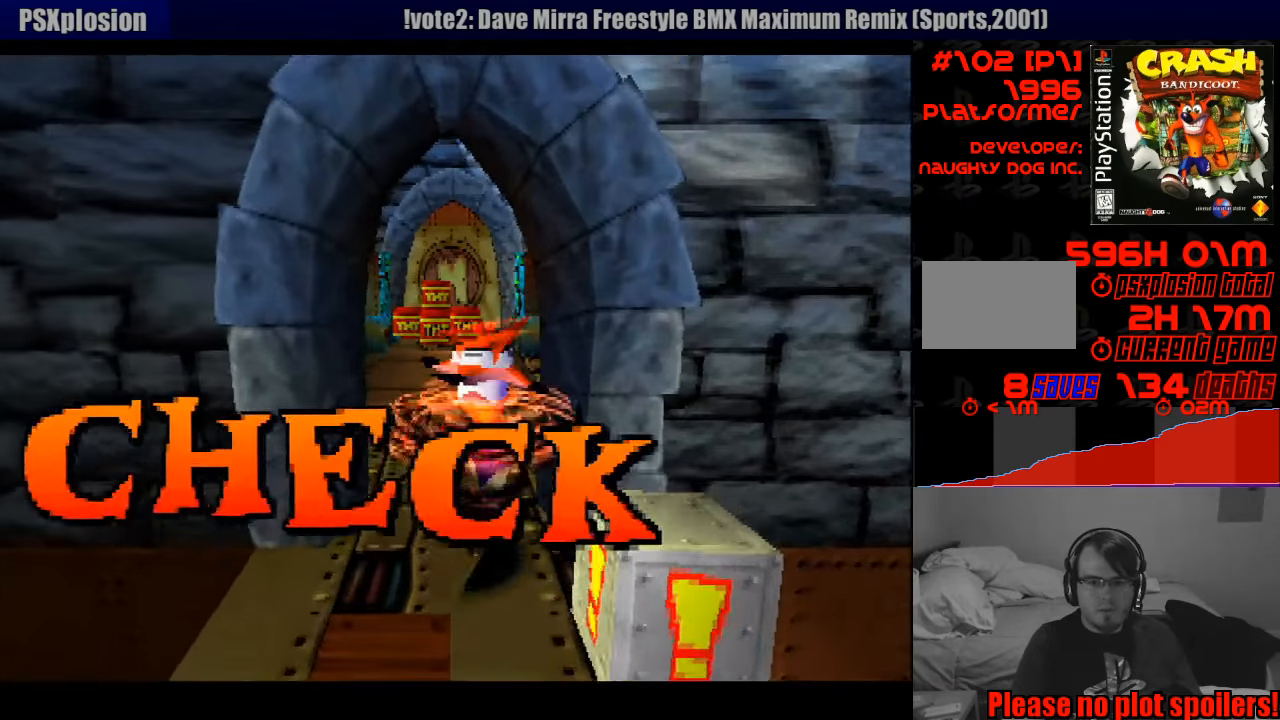
{"buttons": ["DPAD_UP"], "events": [[50, "DPAD_UP", "down"], [83, "DPAD_LEFT", "down"], [250, "DPAD_LEFT", "up"], [333, "DPAD_UP", "up"], [366, "DPAD_UP", "down"]]}
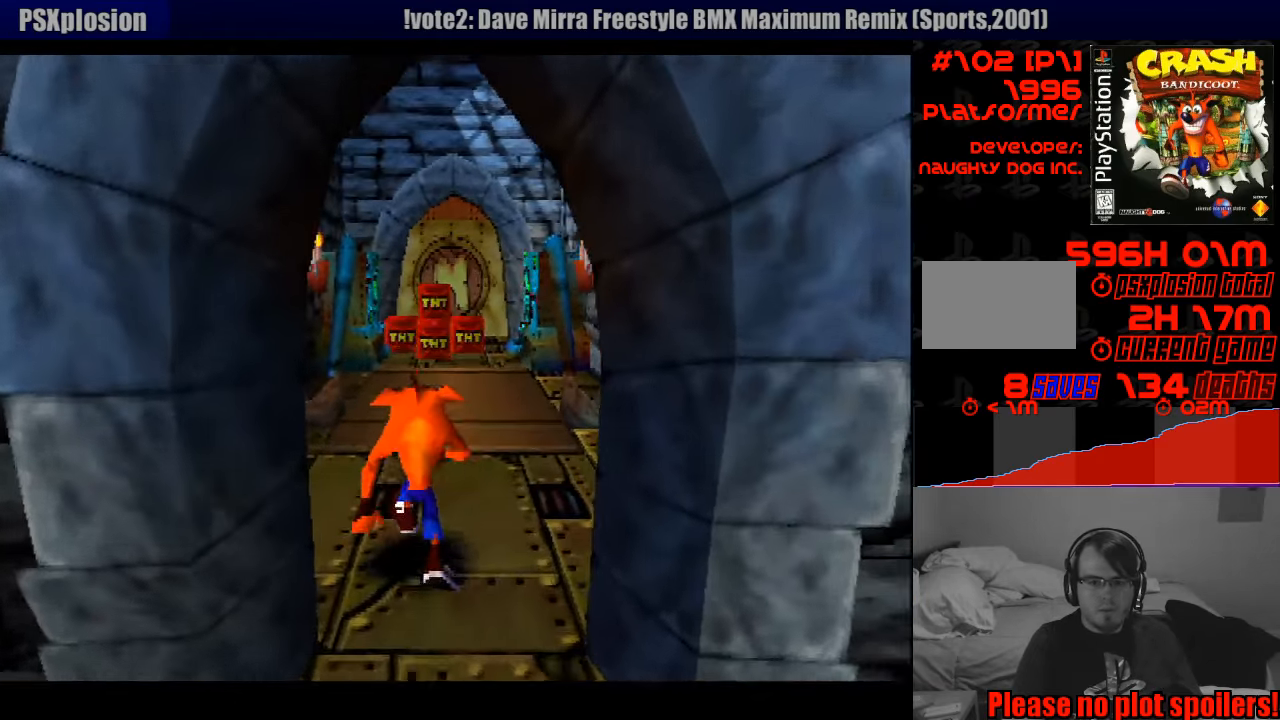
{"buttons": ["DPAD_UP"], "events": []}
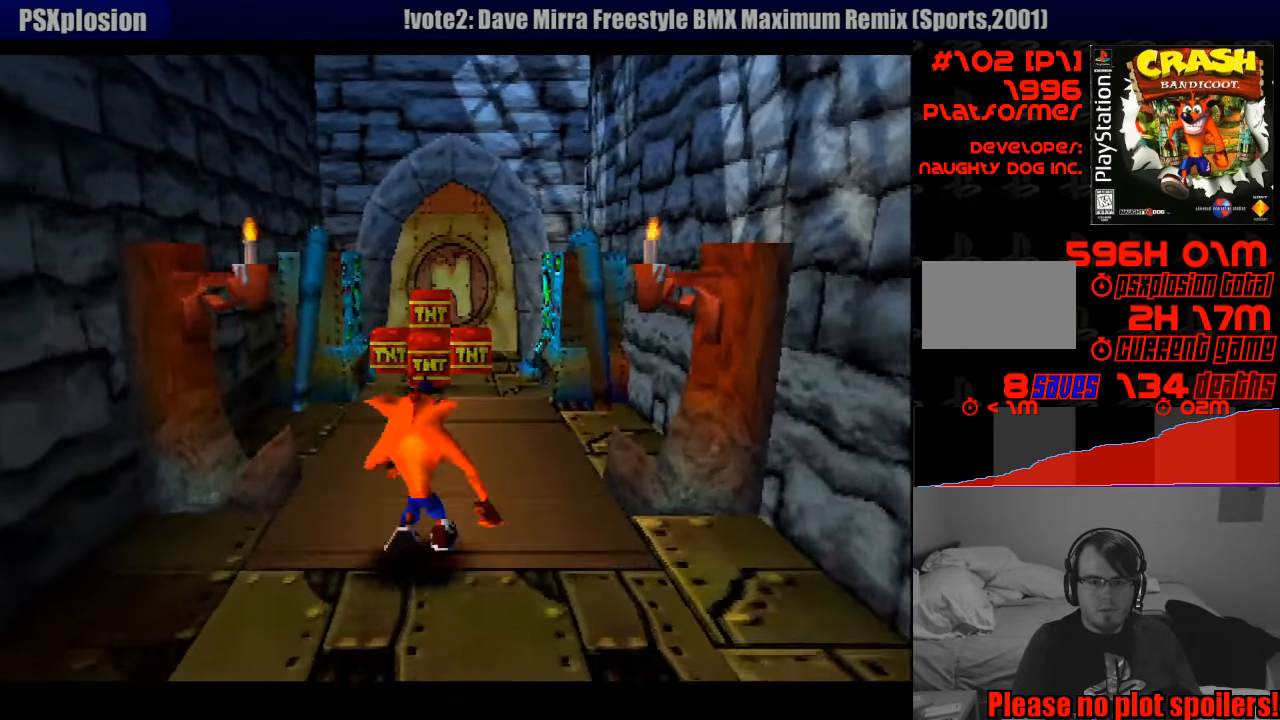
{"buttons": ["DPAD_UP"], "events": [[100, "DPAD_RIGHT", "down"], [283, "DPAD_RIGHT", "up"]]}
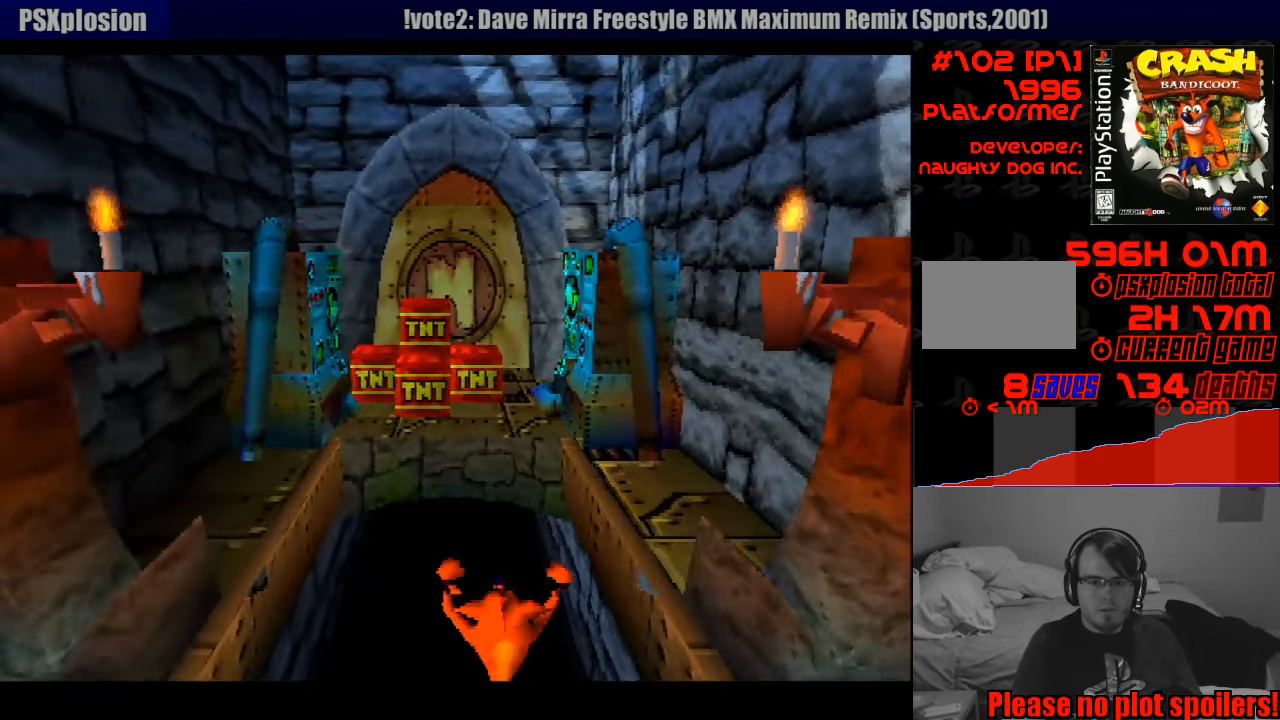
{"buttons": [], "events": [[100, "CROSS", "down"], [183, "DPAD_LEFT", "down"], [266, "DPAD_LEFT", "up"], [266, "DPAD_UP", "up"], [316, "CROSS", "up"]]}